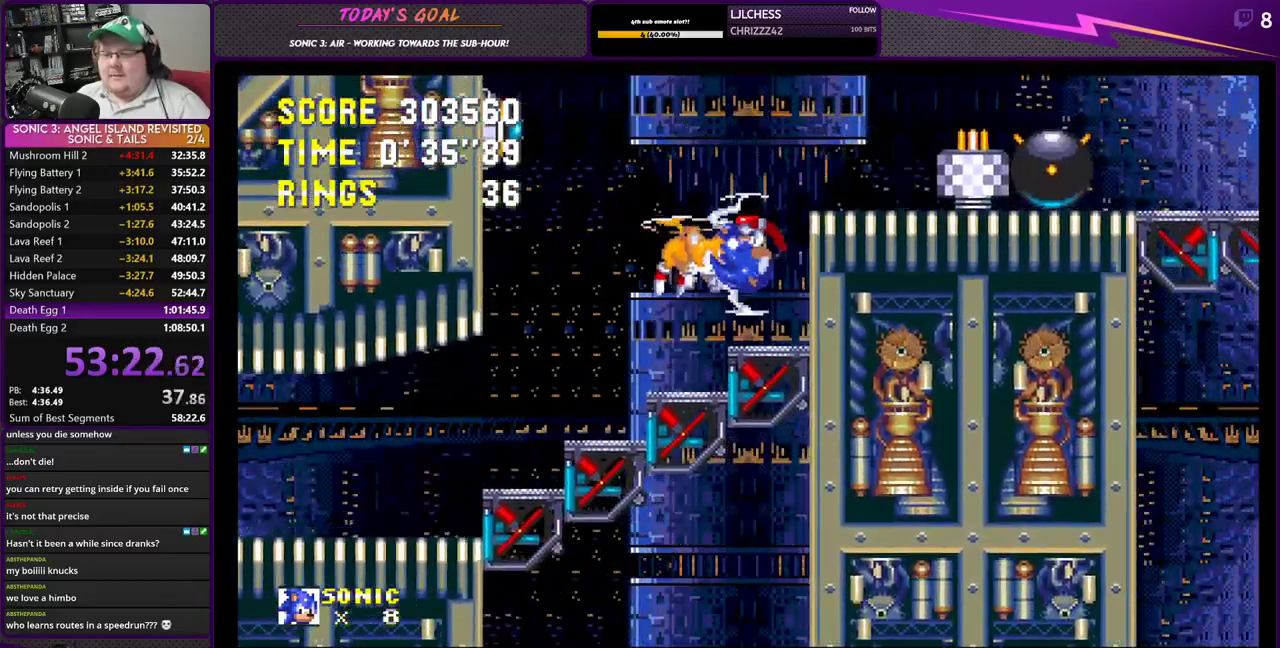
Gameplay with a controller (PlayStation layout); each line is a JSON object with the inputs held at the frame after it. "events" lists button and stick changes between this image and that frame as [ms after this image, input, new state], when the widget could be followed in between.
{"buttons": ["DPAD_RIGHT"], "left_stick": "center", "right_stick": "center", "events": [[418, "DPAD_RIGHT", "down"]]}
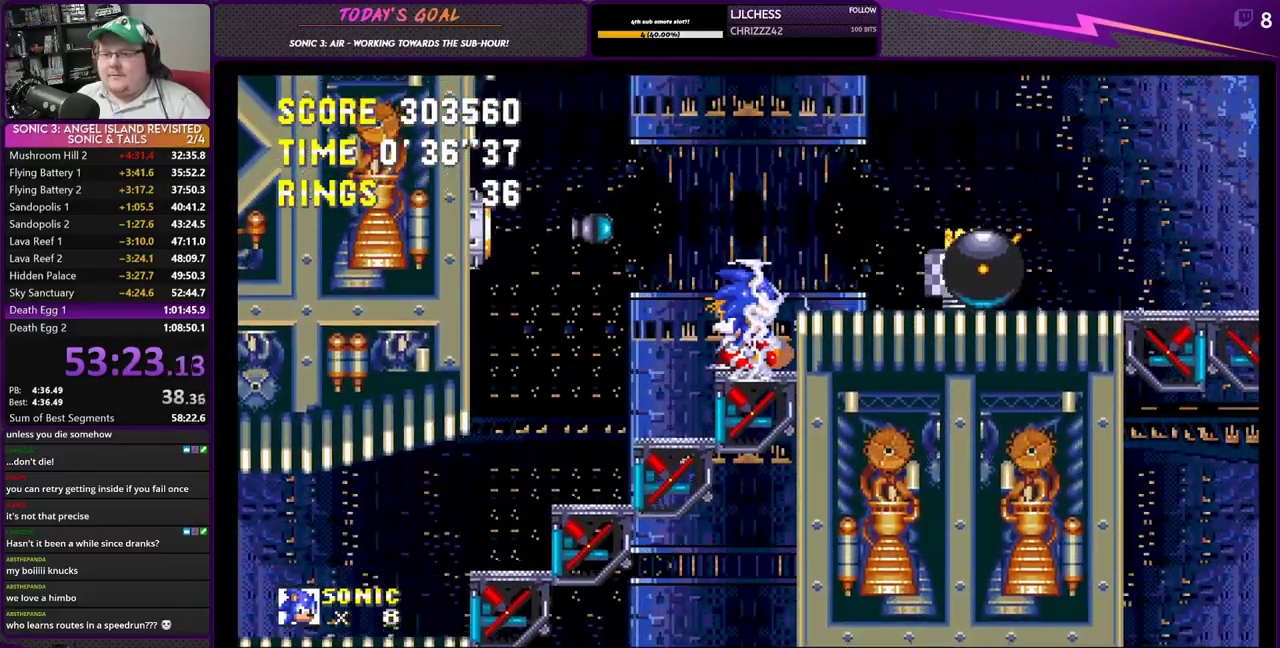
{"buttons": ["CROSS", "DPAD_RIGHT"], "left_stick": "center", "right_stick": "center", "events": [[34, "CROSS", "down"], [334, "CROSS", "up"], [401, "CROSS", "down"]]}
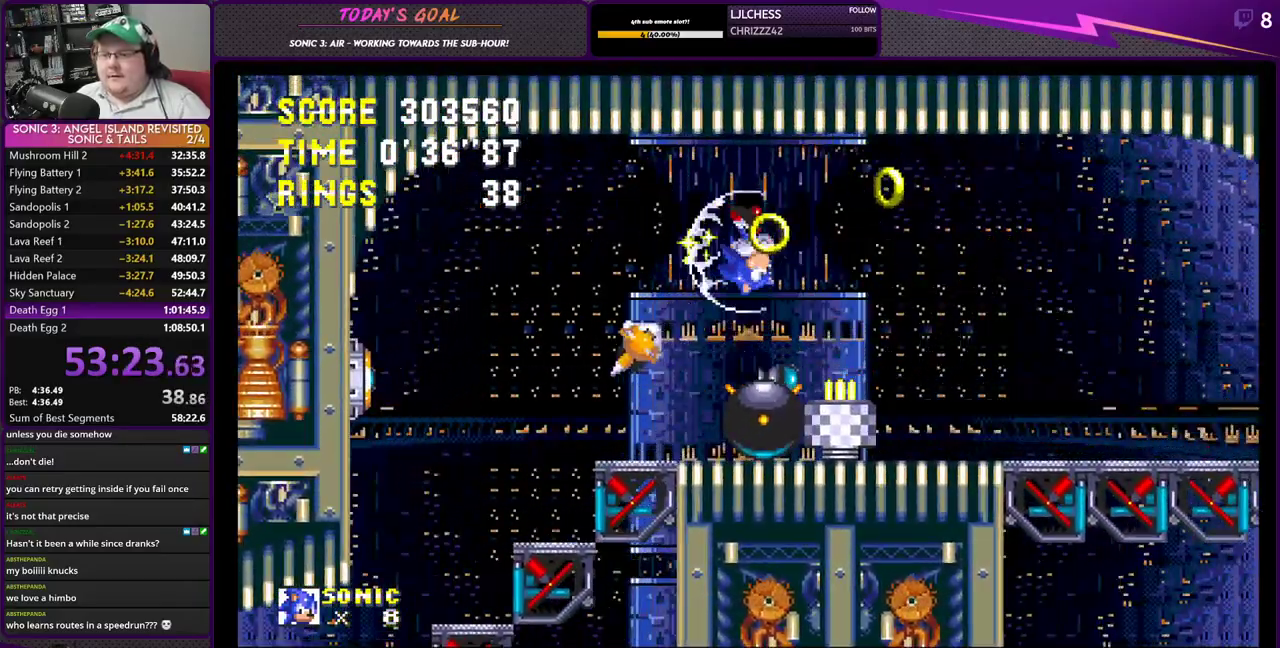
{"buttons": ["DPAD_UP", "DPAD_LEFT"], "left_stick": "center", "right_stick": "center", "events": [[217, "CROSS", "up"], [317, "DPAD_UP", "down"], [333, "DPAD_RIGHT", "up"], [367, "DPAD_LEFT", "down"]]}
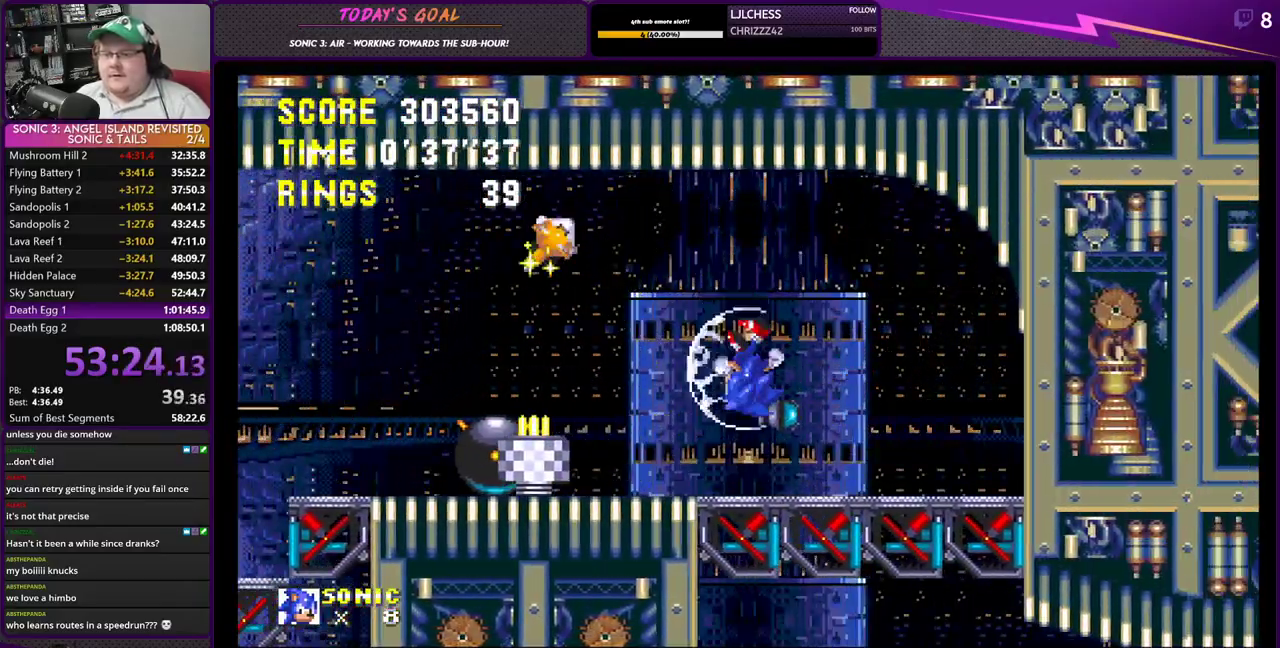
{"buttons": ["DPAD_RIGHT"], "left_stick": "center", "right_stick": "center", "events": [[167, "DPAD_LEFT", "up"], [184, "DPAD_UP", "up"], [201, "DPAD_RIGHT", "down"]]}
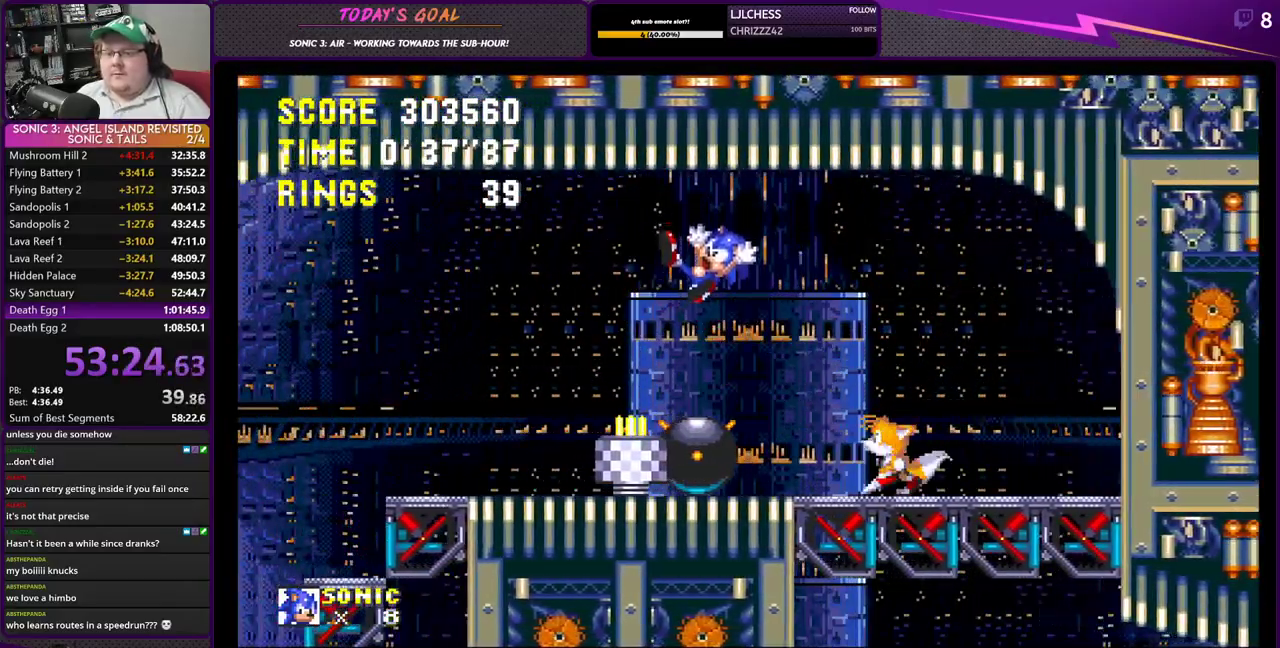
{"buttons": ["CROSS", "DPAD_RIGHT"], "left_stick": "center", "right_stick": "center", "events": [[500, "CROSS", "down"]]}
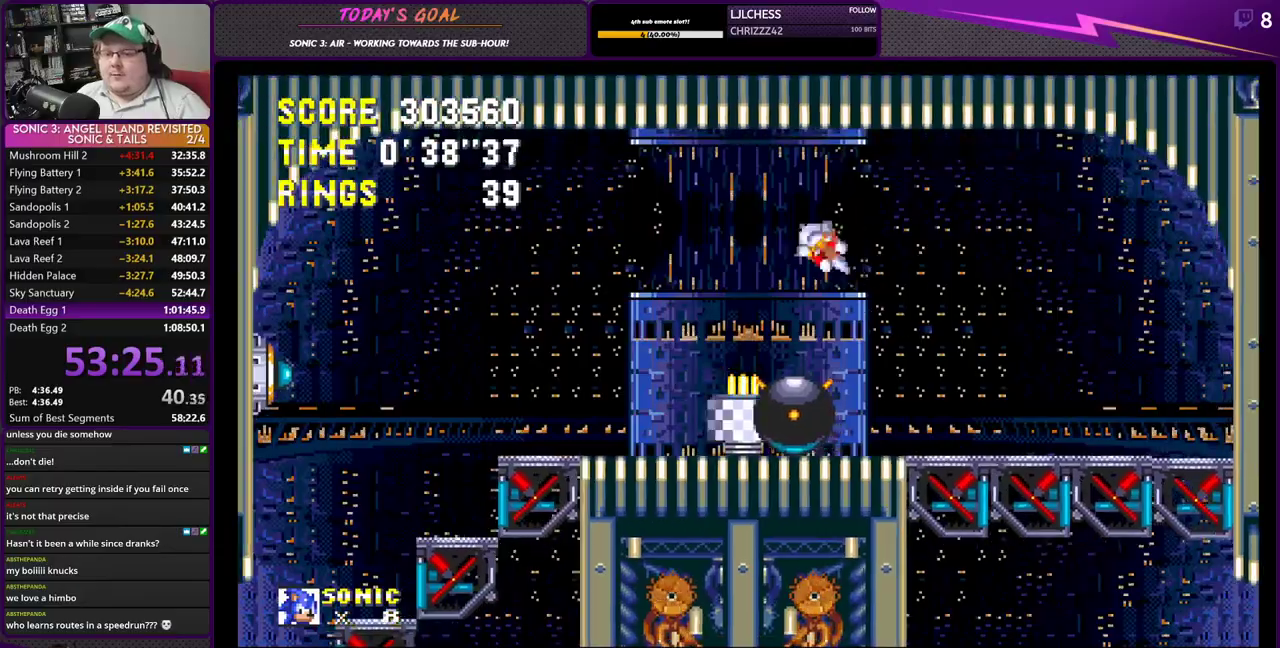
{"buttons": ["DPAD_RIGHT"], "left_stick": "center", "right_stick": "center", "events": [[84, "CROSS", "up"]]}
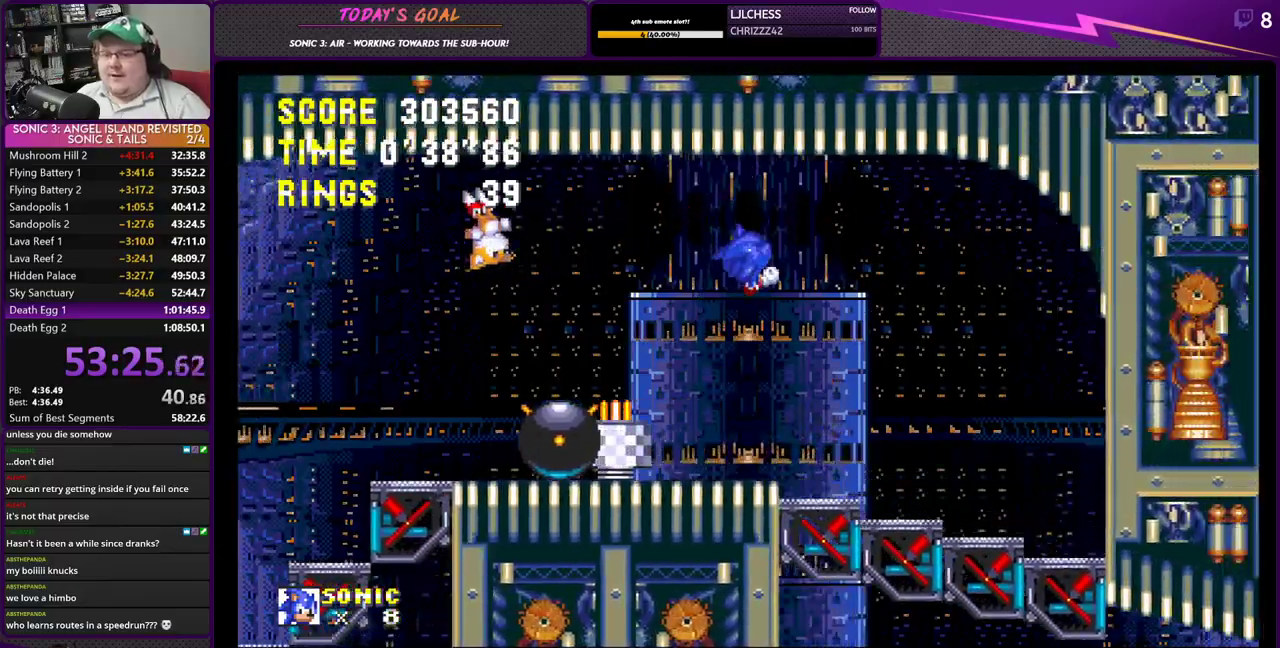
{"buttons": ["DPAD_RIGHT"], "left_stick": "center", "right_stick": "center", "events": []}
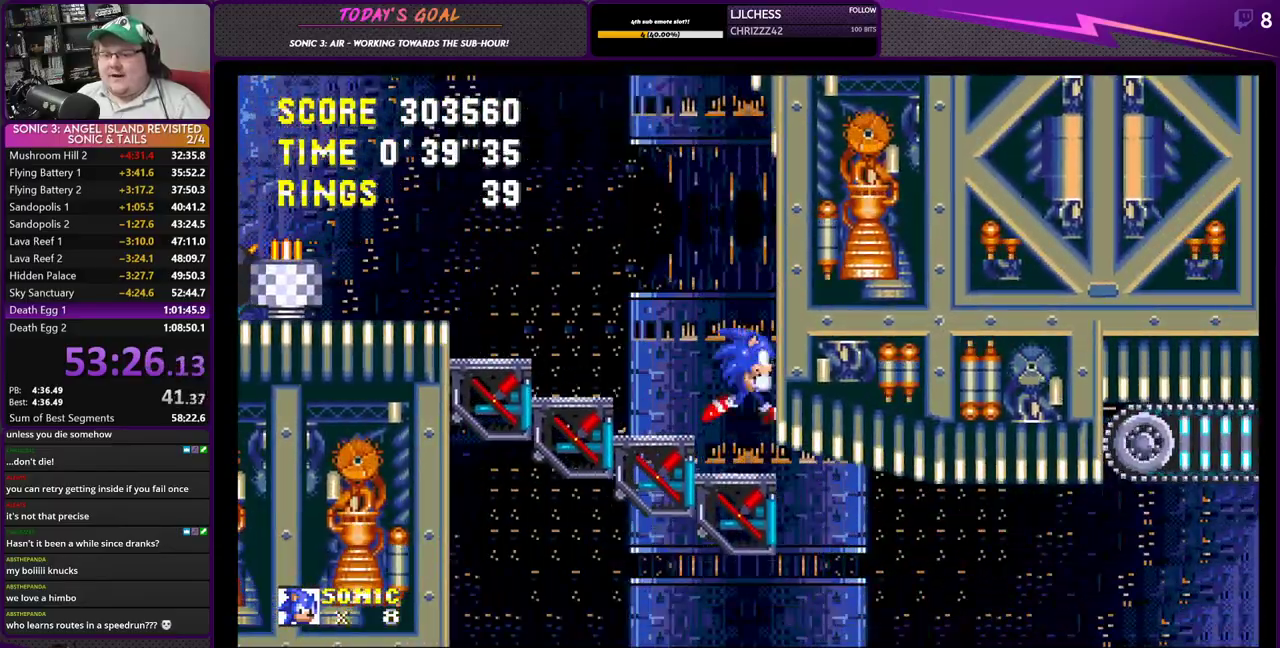
{"buttons": ["CROSS", "SQUARE", "DPAD_DOWN"], "left_stick": "center", "right_stick": "center", "events": [[67, "DPAD_DOWN", "down"], [67, "DPAD_RIGHT", "up"], [167, "CROSS", "down"], [501, "SQUARE", "down"]]}
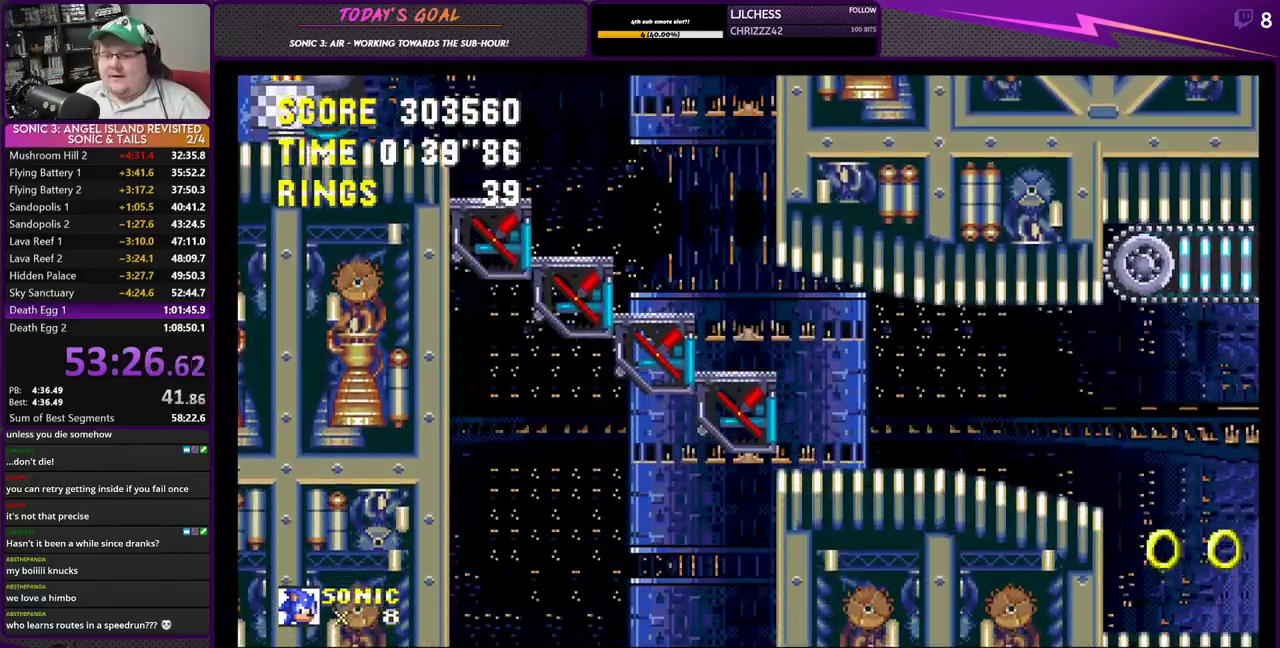
{"buttons": ["CROSS", "SQUARE", "DPAD_DOWN"], "left_stick": "center", "right_stick": "center", "events": [[133, "SQUARE", "up"], [183, "CIRCLE", "down"], [233, "CIRCLE", "up"], [250, "SQUARE", "down"], [367, "CIRCLE", "down"], [367, "SQUARE", "up"], [400, "CROSS", "up"], [434, "CROSS", "down"], [467, "CIRCLE", "up"], [467, "SQUARE", "down"]]}
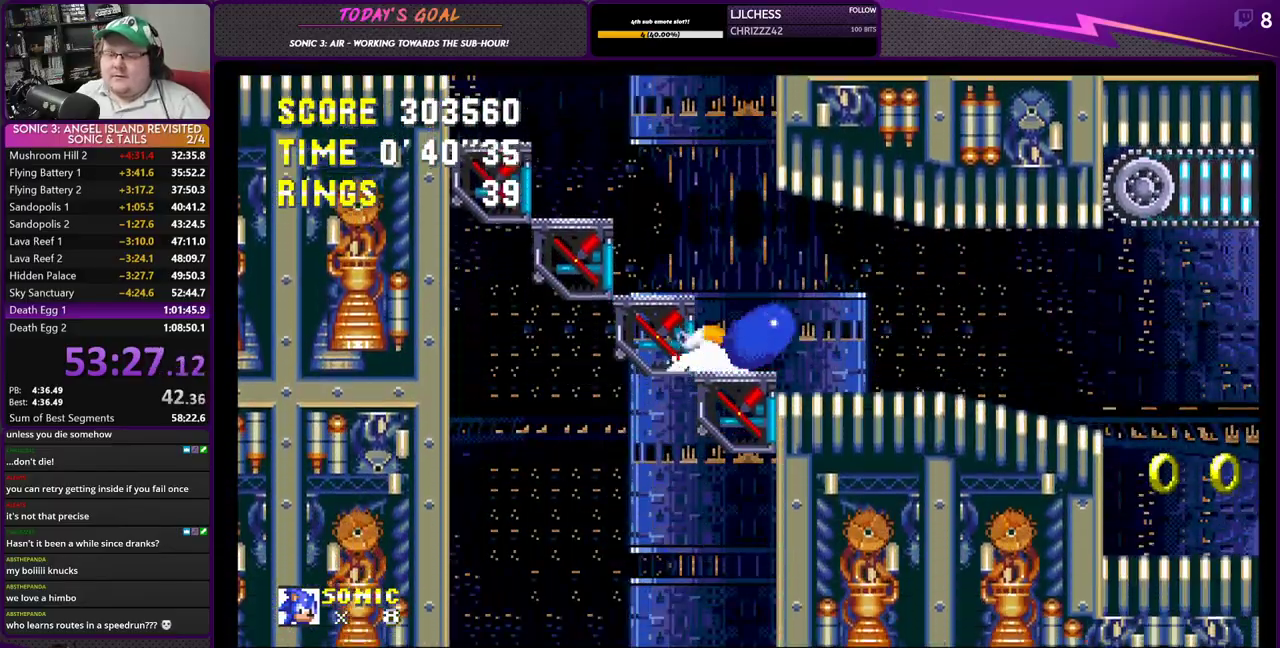
{"buttons": ["DPAD_RIGHT"], "left_stick": "center", "right_stick": "center", "events": [[17, "CROSS", "up"], [34, "DPAD_RIGHT", "down"], [67, "SQUARE", "up"], [84, "DPAD_DOWN", "up"]]}
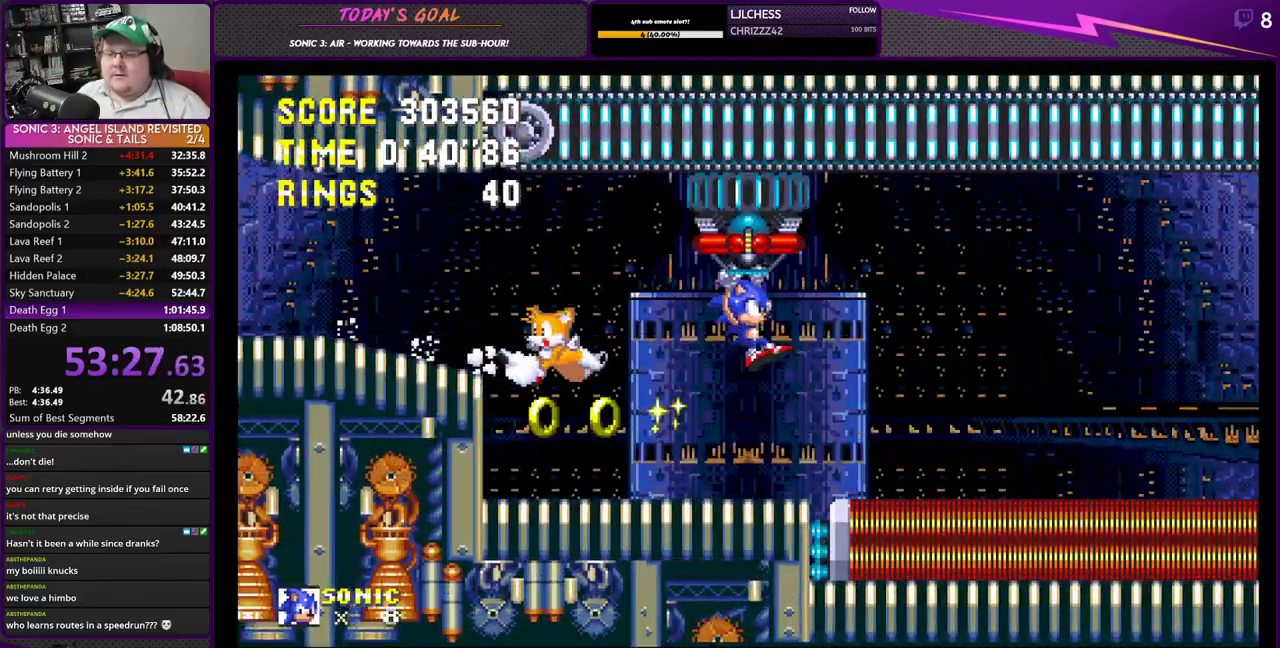
{"buttons": ["DPAD_RIGHT"], "left_stick": "center", "right_stick": "center", "events": []}